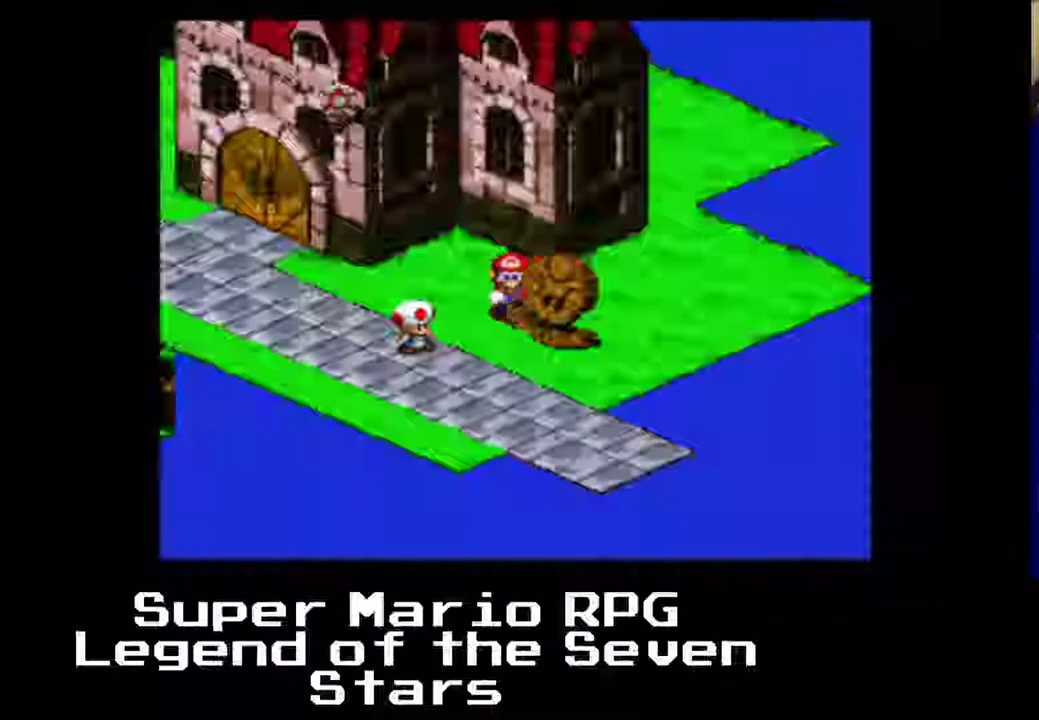
Gameplay with a controller (Xbox layout); each line is a JSON object with the inputs held at the frame after it (dt_ms = milliseconds from this image to that frame). "events" lists button and stick changes between this image and that frame as [ms after this image, input, new state], when the widget could be followed in between. Not read: L3 R3 right_stick.
{"dt_ms": 500, "buttons": ["B", "DPAD_DOWN"], "left_stick": "center", "events": [[17, "B", "down"], [33, "DPAD_DOWN", "up"], [33, "DPAD_RIGHT", "down"], [167, "B", "up"], [250, "B", "down"], [250, "Y", "down"], [300, "DPAD_DOWN", "down"], [300, "DPAD_RIGHT", "up"], [317, "Y", "up"], [383, "B", "up"], [467, "B", "down"]]}
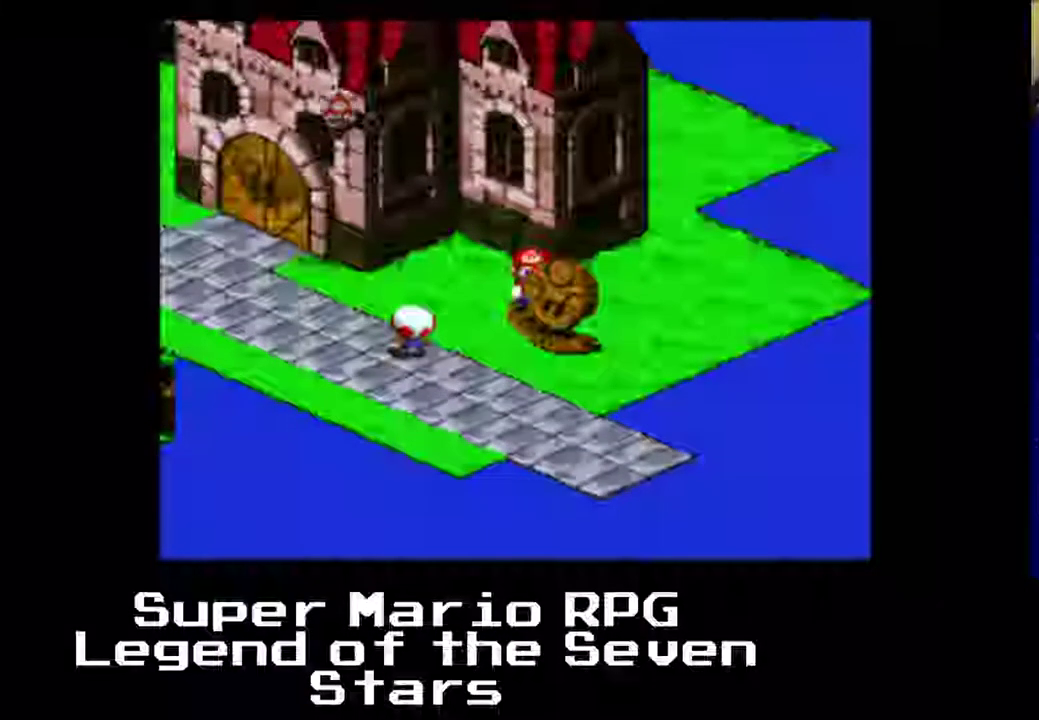
{"dt_ms": 500, "buttons": [], "left_stick": "center", "events": [[67, "DPAD_DOWN", "up"], [67, "DPAD_RIGHT", "down"], [100, "B", "up"], [333, "DPAD_RIGHT", "up"]]}
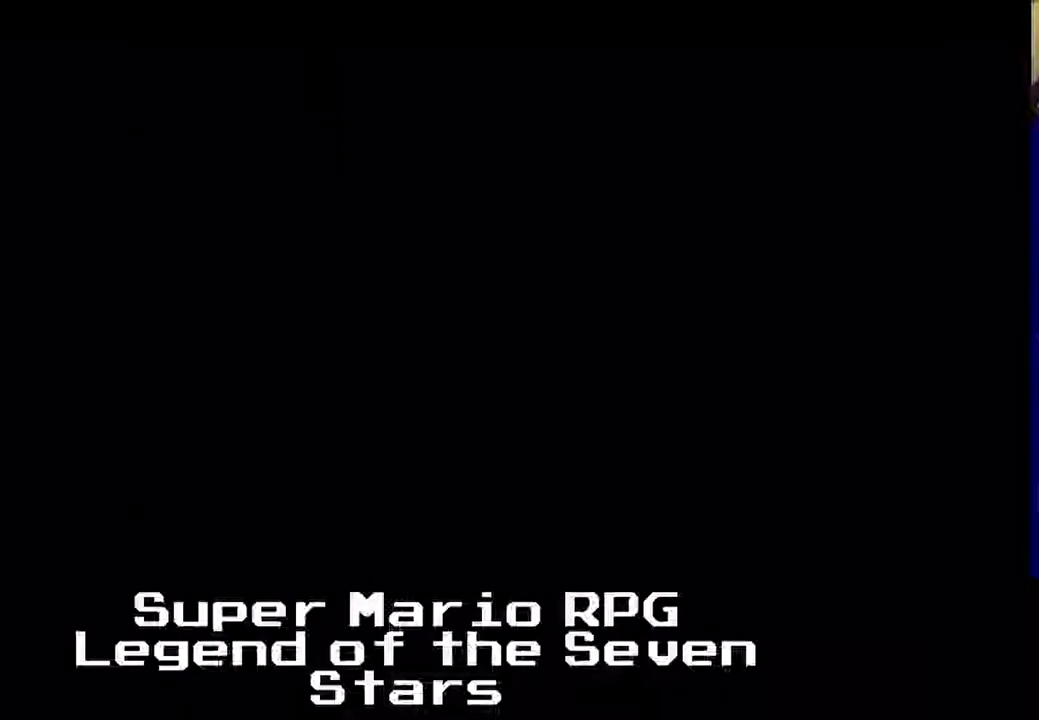
{"dt_ms": 500, "buttons": [], "left_stick": "center", "events": [[317, "A", "down"], [467, "A", "up"]]}
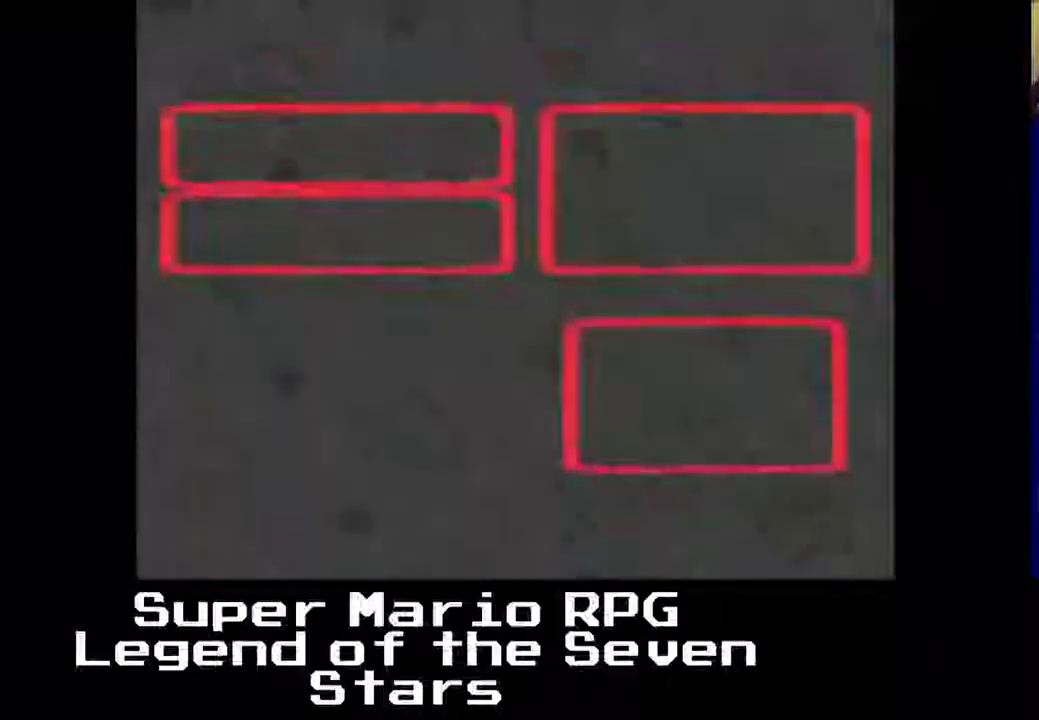
{"dt_ms": 500, "buttons": [], "left_stick": "center", "events": [[133, "A", "down"], [283, "A", "up"]]}
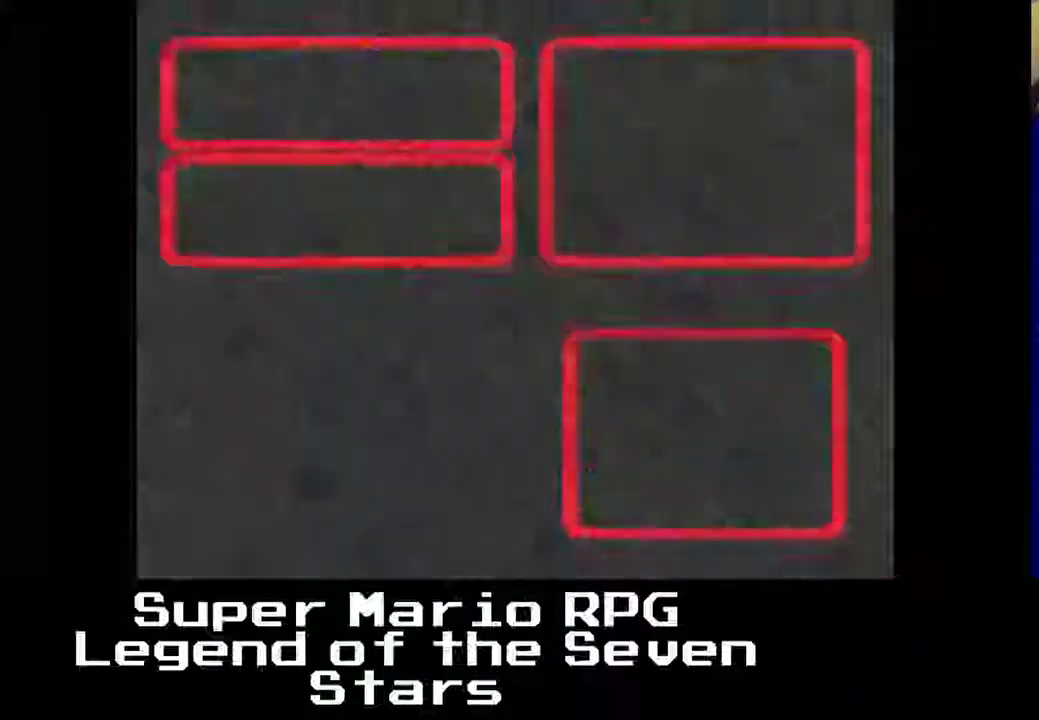
{"dt_ms": 500, "buttons": ["X"], "left_stick": "center", "events": [[183, "X", "down"]]}
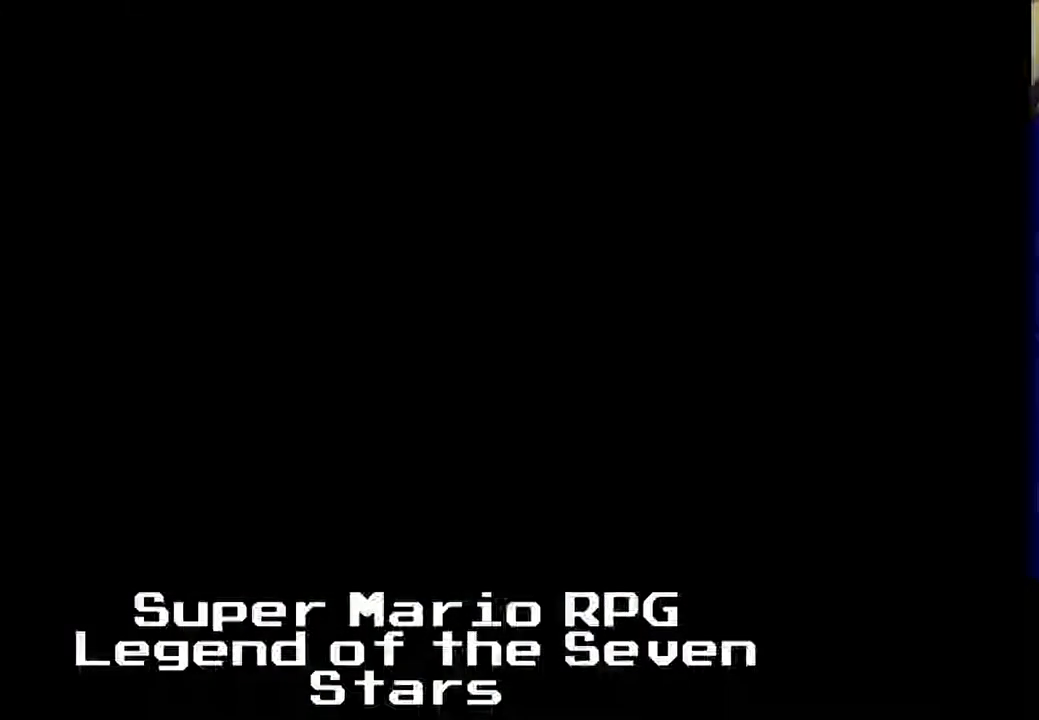
{"dt_ms": 500, "buttons": ["B", "X", "DPAD_UP"], "left_stick": "center", "events": [[200, "B", "down"], [200, "DPAD_RIGHT", "down"], [350, "B", "up"], [467, "DPAD_RIGHT", "up"], [467, "DPAD_UP", "down"], [500, "B", "down"]]}
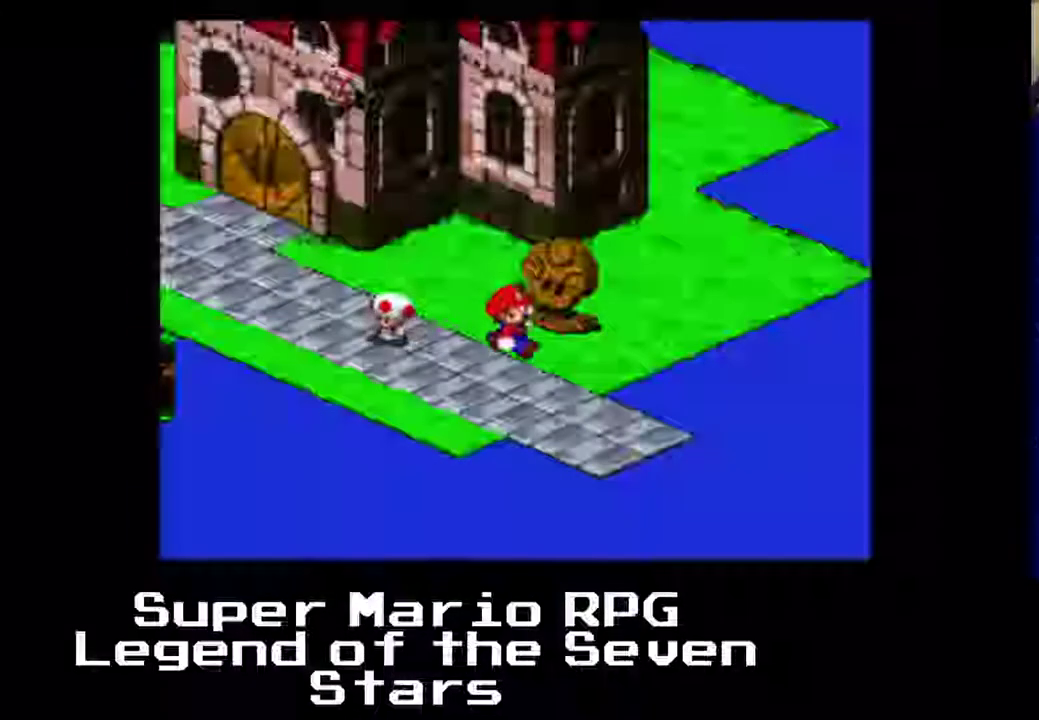
{"dt_ms": 500, "buttons": ["B", "X", "DPAD_DOWN"], "left_stick": "center", "events": [[117, "B", "up"], [233, "B", "down"], [233, "DPAD_LEFT", "down"], [233, "DPAD_UP", "up"], [500, "DPAD_DOWN", "down"], [500, "DPAD_LEFT", "up"]]}
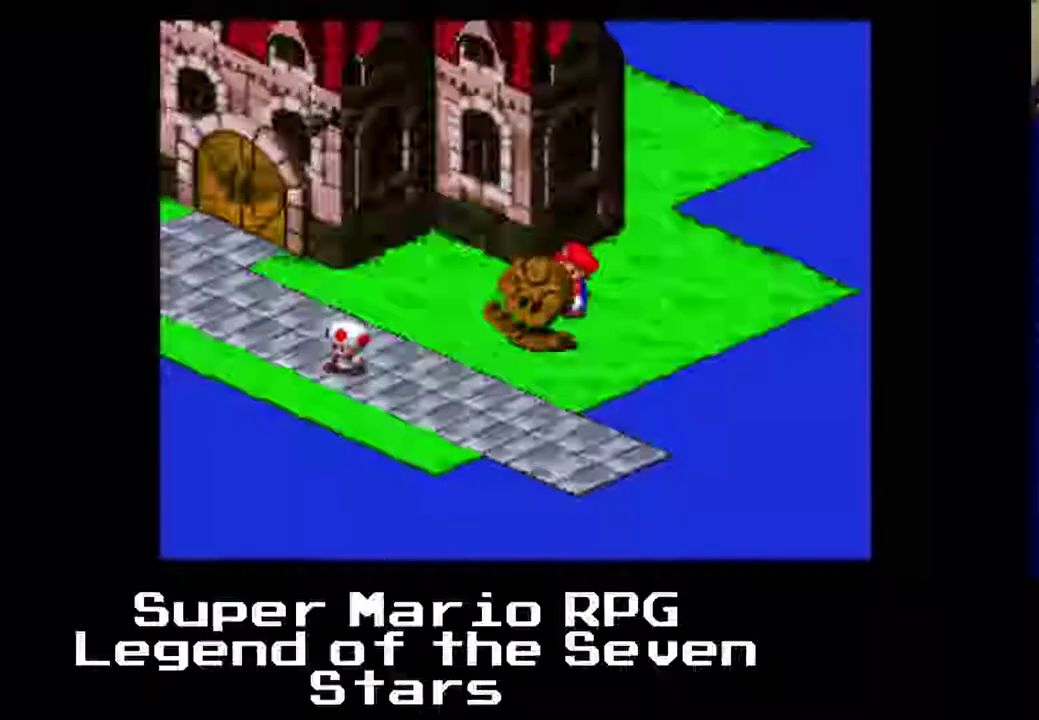
{"dt_ms": 500, "buttons": ["B", "X", "DPAD_UP"], "left_stick": "center", "events": [[267, "DPAD_DOWN", "up"], [267, "DPAD_UP", "down"]]}
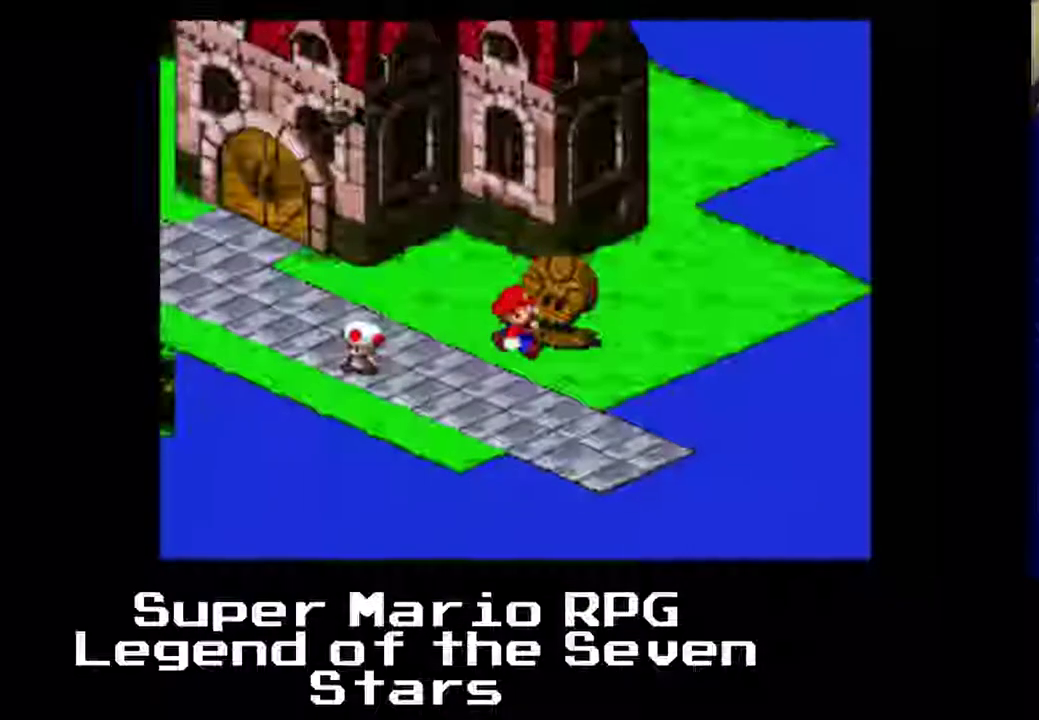
{"dt_ms": 500, "buttons": ["B", "X", "DPAD_DOWN"], "left_stick": "center"}
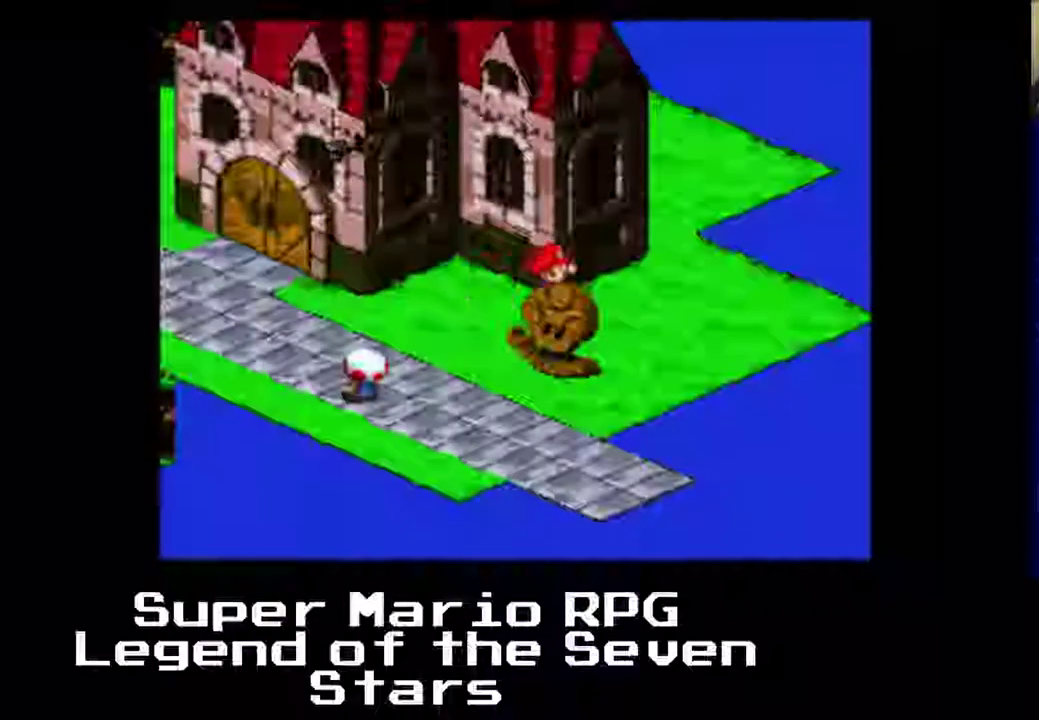
{"dt_ms": 1000, "buttons": ["X", "DPAD_LEFT"], "left_stick": "center"}
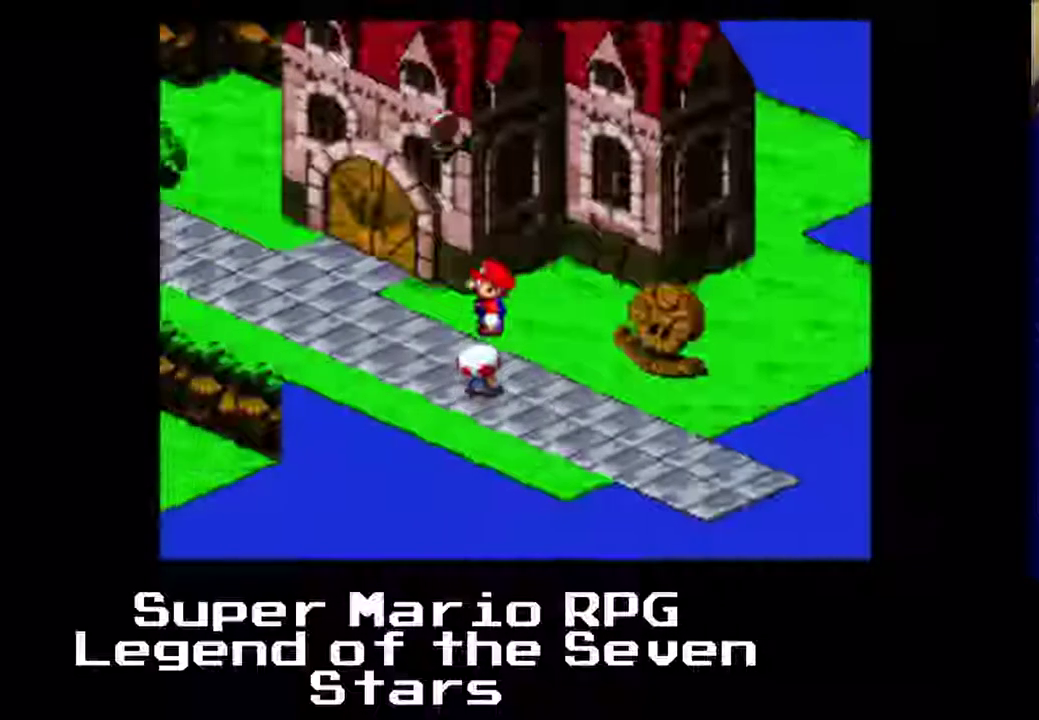
{"dt_ms": 500, "buttons": ["X", "DPAD_LEFT"], "left_stick": "center", "events": [[33, "A", "down"], [433, "A", "up"]]}
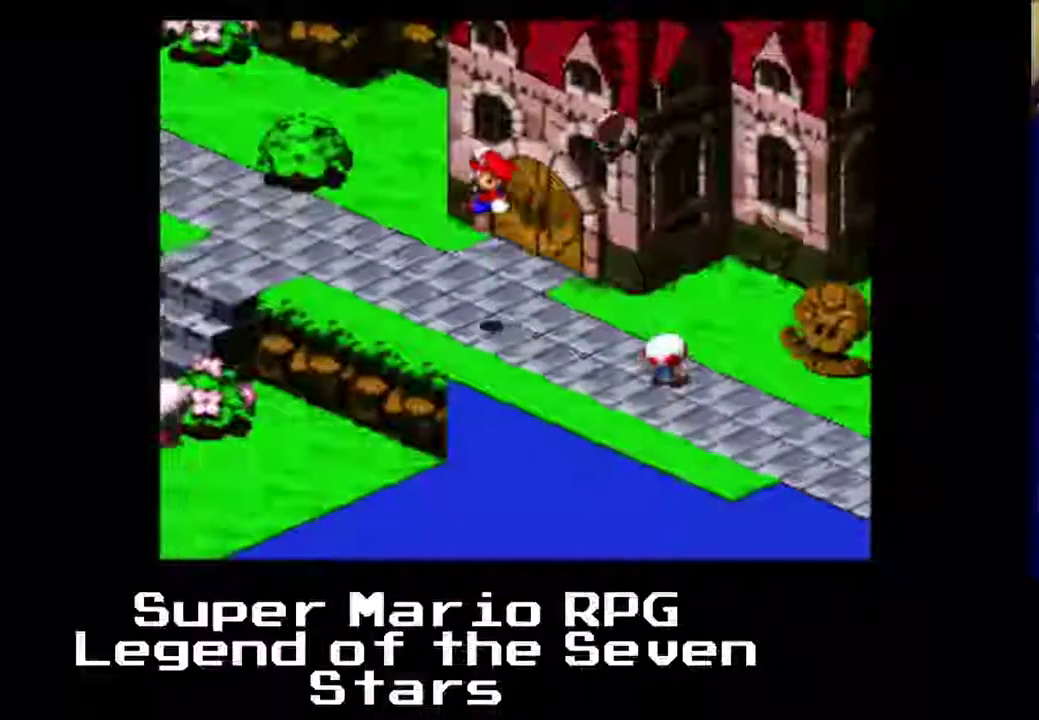
{"dt_ms": 500, "buttons": [], "left_stick": "center", "events": [[167, "X", "up"], [433, "DPAD_LEFT", "up"]]}
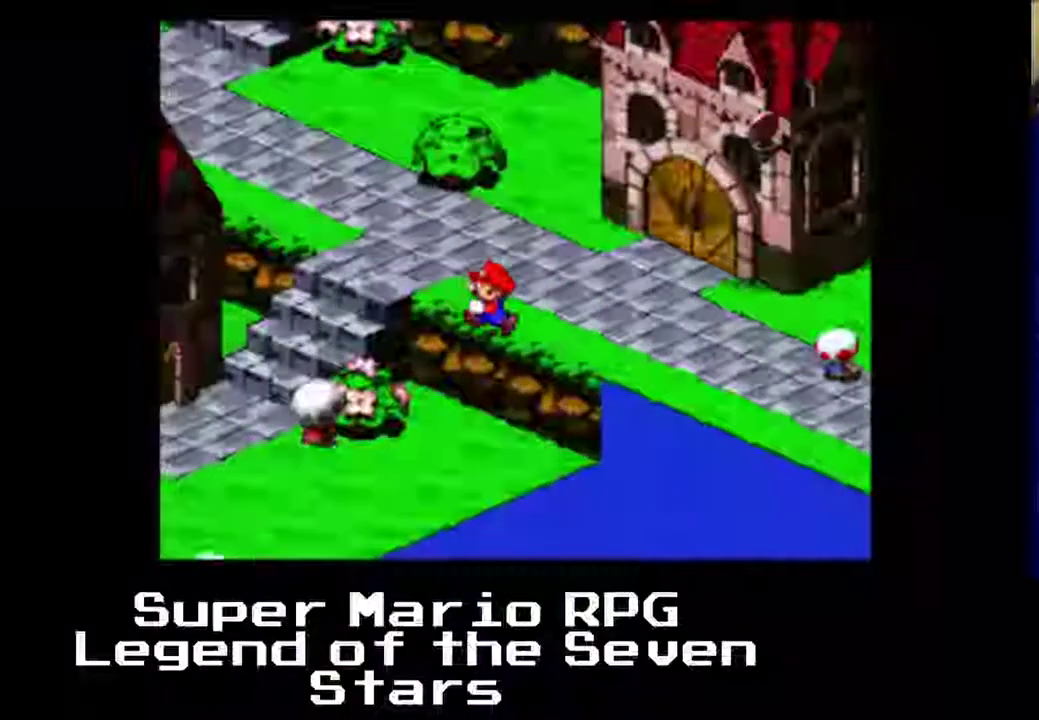
{"dt_ms": 500, "buttons": [], "left_stick": "center", "events": []}
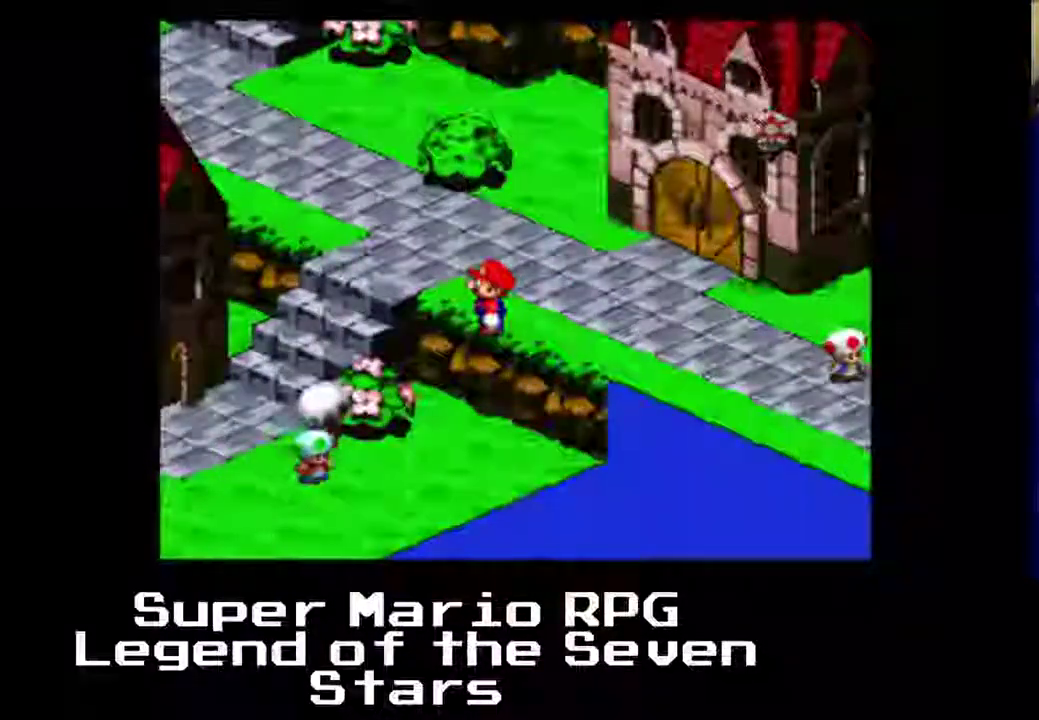
{"dt_ms": 500, "buttons": [], "left_stick": "center", "events": []}
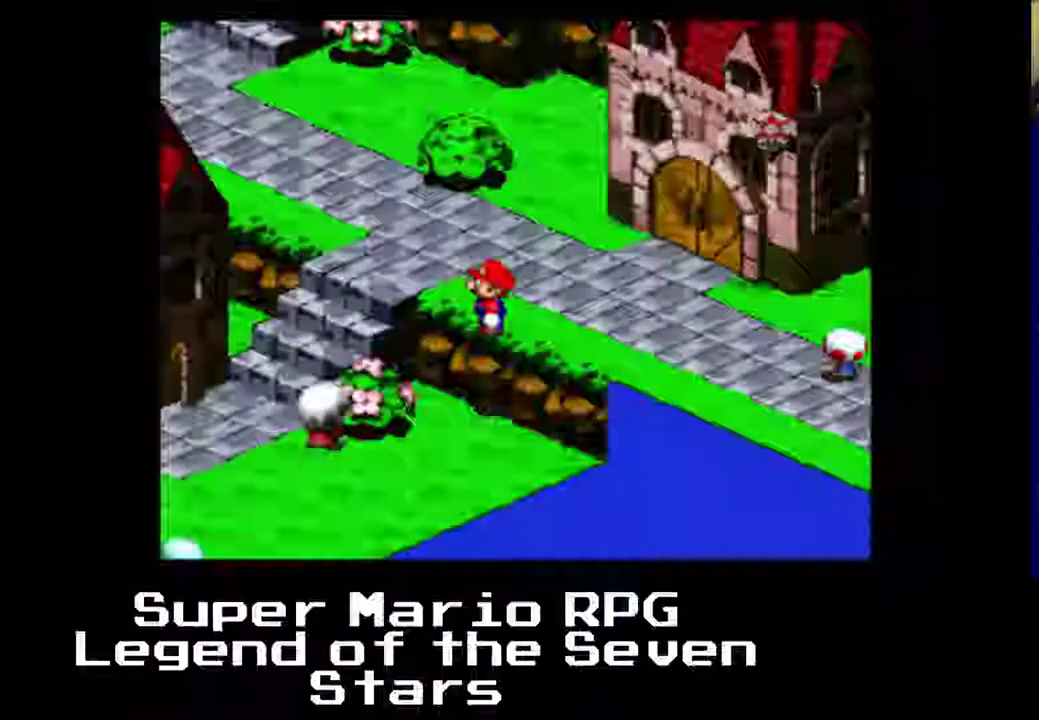
{"dt_ms": 500, "buttons": ["A", "X"], "left_stick": "center", "events": [[267, "X", "down"], [350, "A", "down"]]}
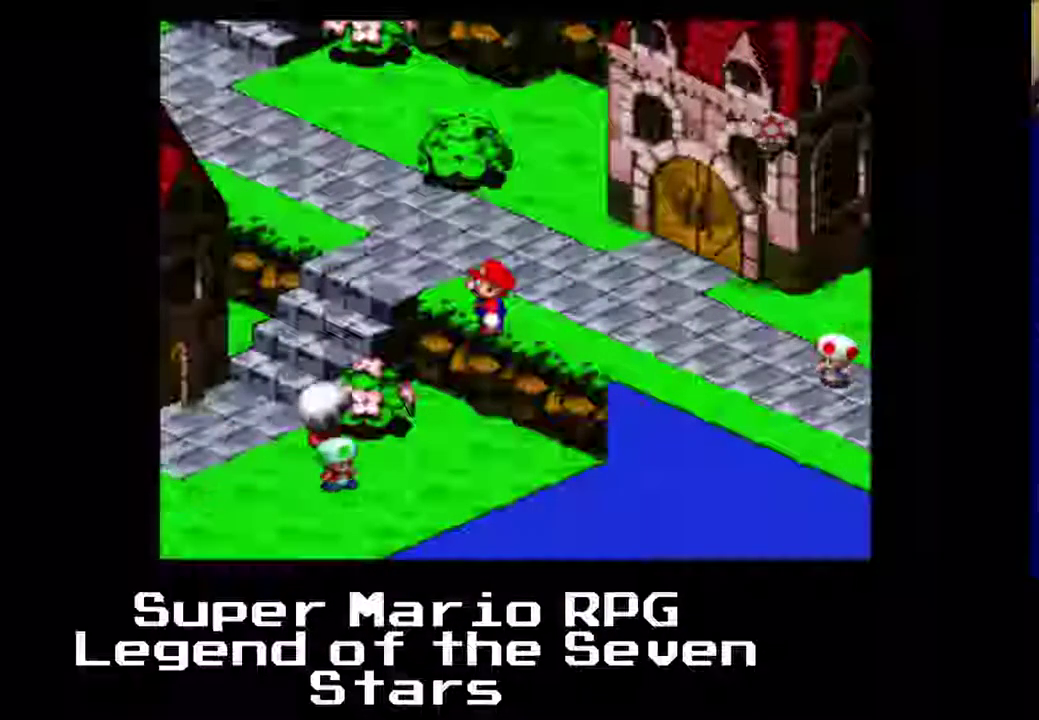
{"dt_ms": 500, "buttons": ["X"], "left_stick": "center", "events": [[33, "A", "up"], [33, "DPAD_LEFT", "down"], [300, "DPAD_LEFT", "up"]]}
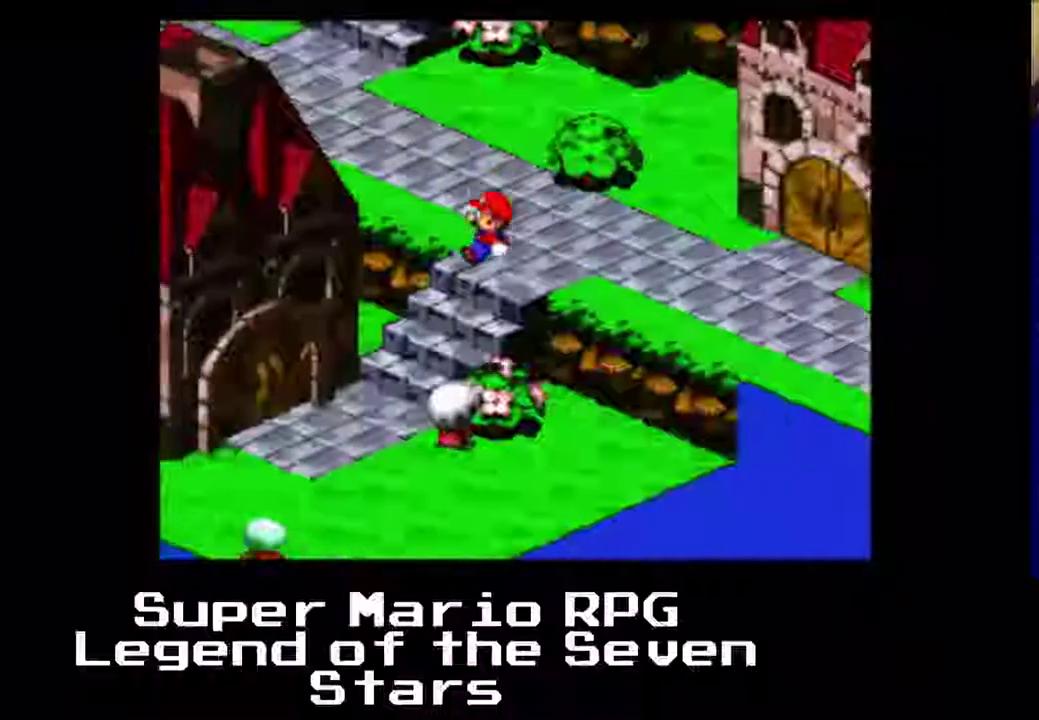
{"dt_ms": 500, "buttons": ["X", "DPAD_UP", "DPAD_RIGHT"], "left_stick": "center", "events": [[50, "A", "down"], [333, "DPAD_RIGHT", "down"], [333, "DPAD_UP", "down"], [450, "A", "up"]]}
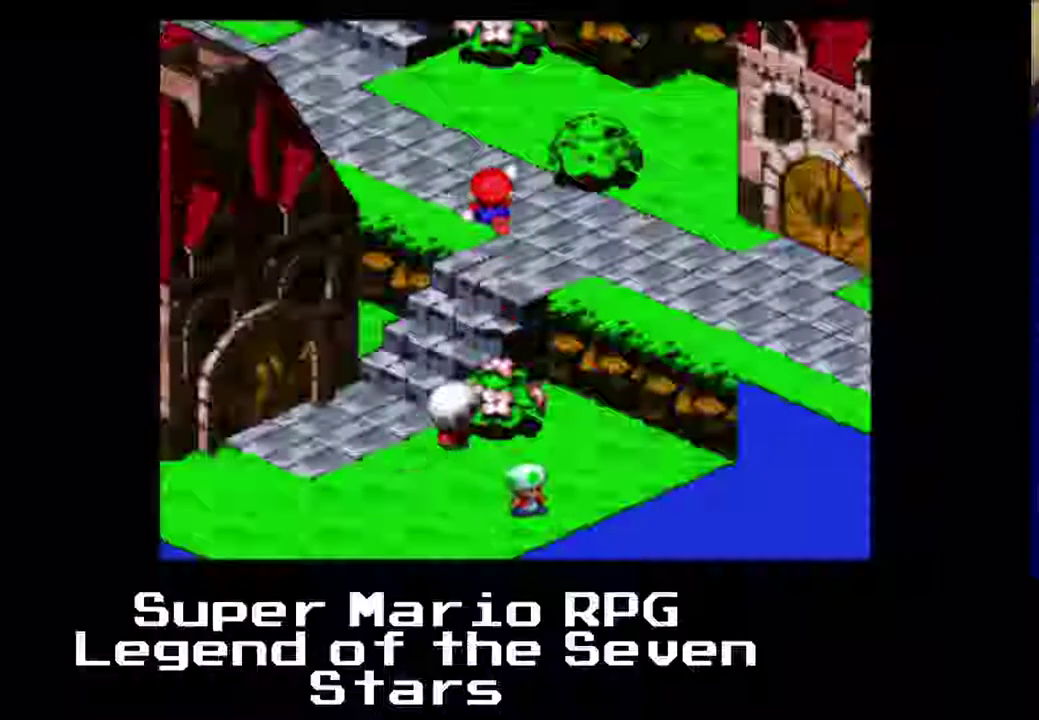
{"dt_ms": 500, "buttons": [], "left_stick": "center", "events": [[100, "DPAD_RIGHT", "up"], [100, "DPAD_UP", "up"], [200, "X", "up"]]}
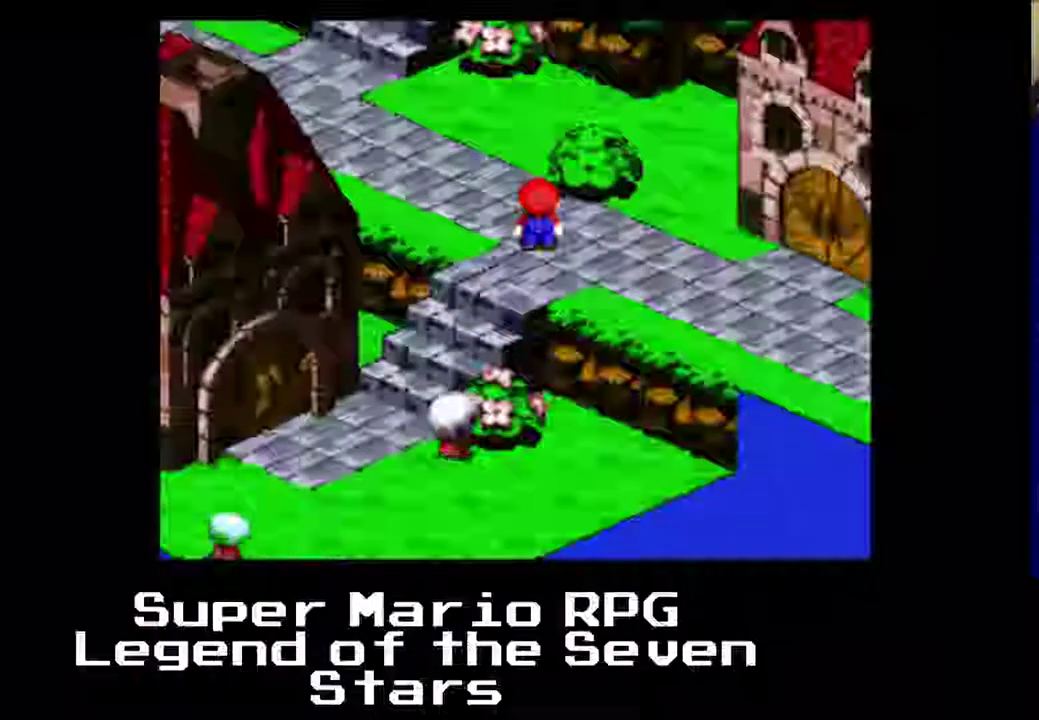
{"dt_ms": 500, "buttons": [], "left_stick": "center", "events": []}
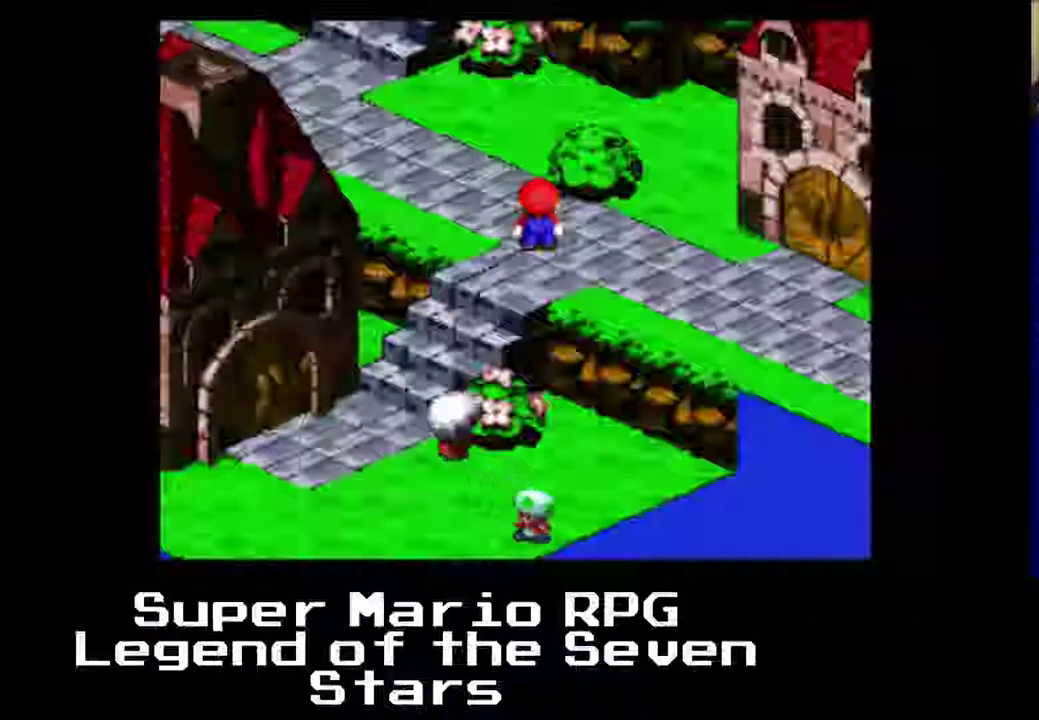
{"dt_ms": 500, "buttons": [], "left_stick": "center", "events": []}
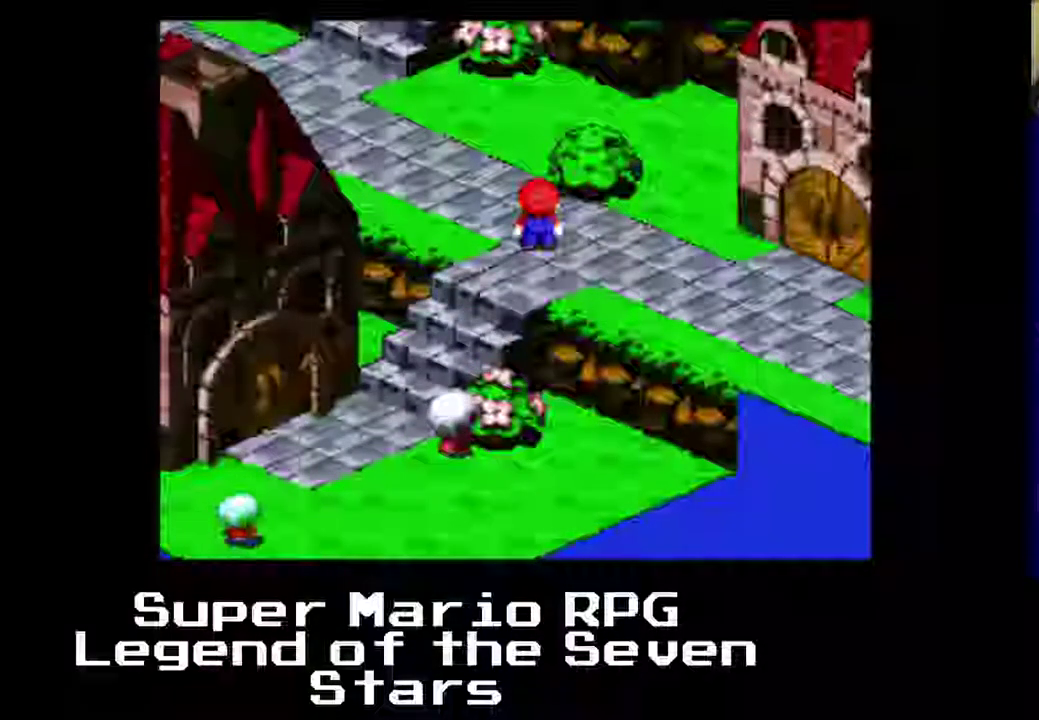
{"dt_ms": 500, "buttons": [], "left_stick": "center", "events": []}
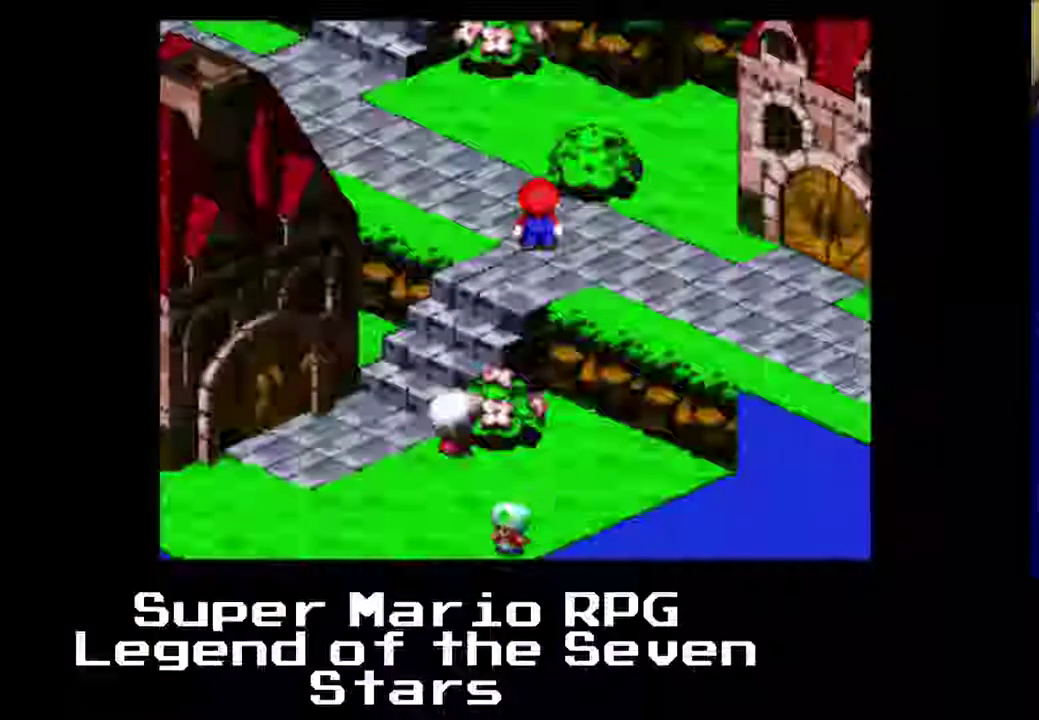
{"dt_ms": 500, "buttons": [], "left_stick": "center", "events": []}
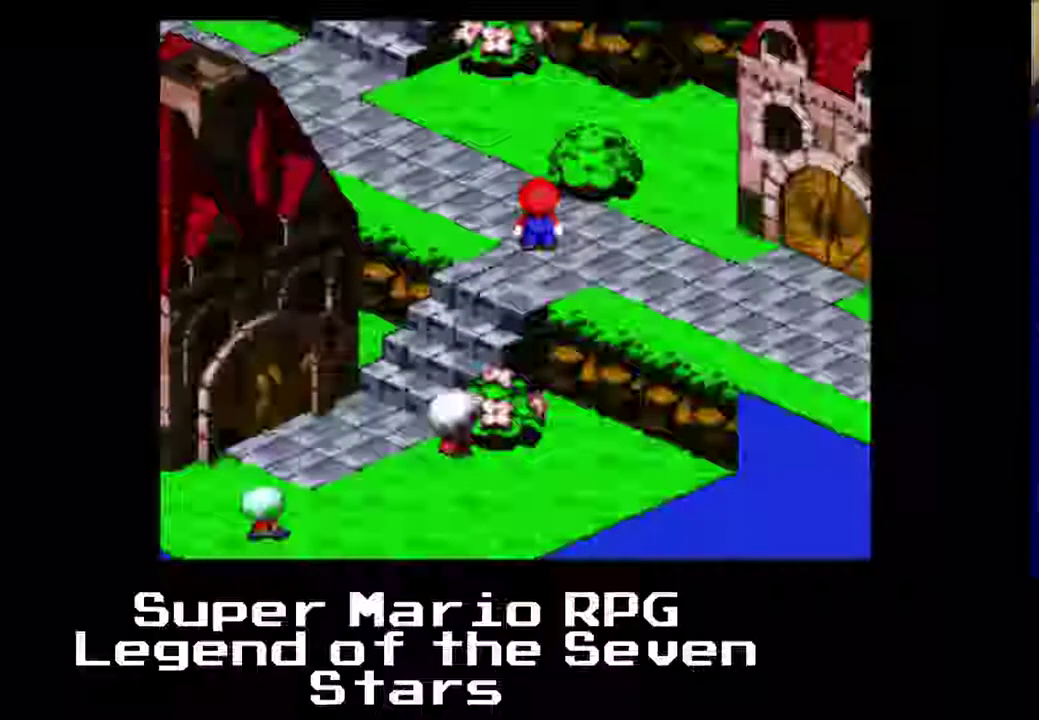
{"dt_ms": 500, "buttons": [], "left_stick": "center", "events": []}
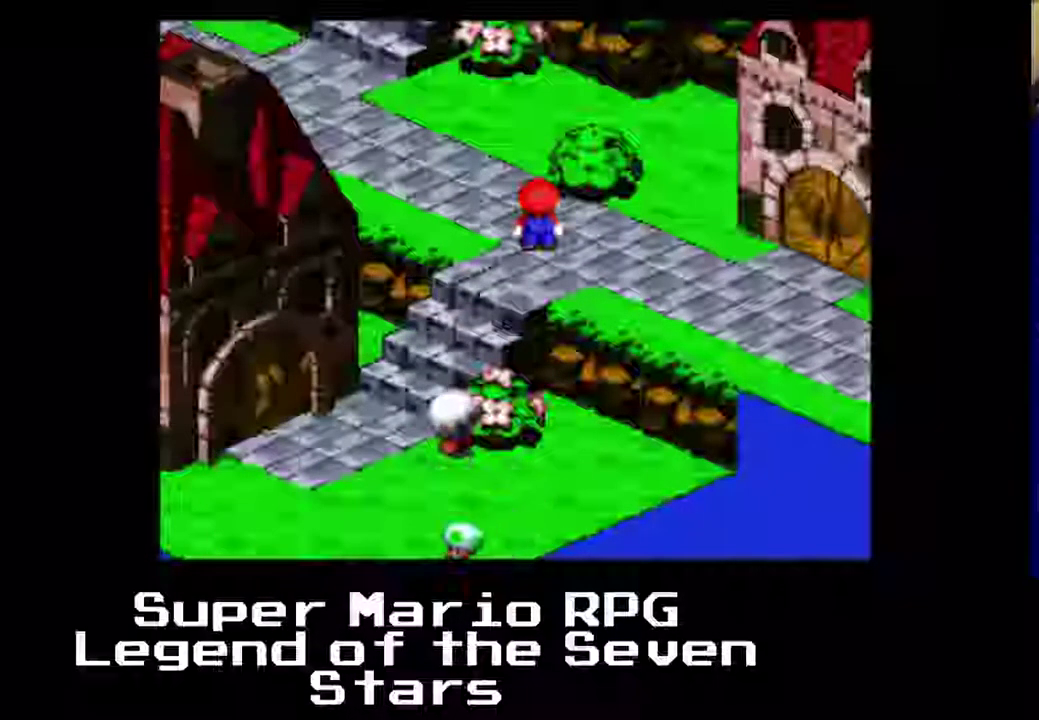
{"dt_ms": 500, "buttons": ["A", "X", "DPAD_RIGHT"], "left_stick": "center", "events": [[33, "DPAD_RIGHT", "down"], [200, "X", "down"], [333, "A", "down"], [383, "A", "up"], [500, "A", "down"]]}
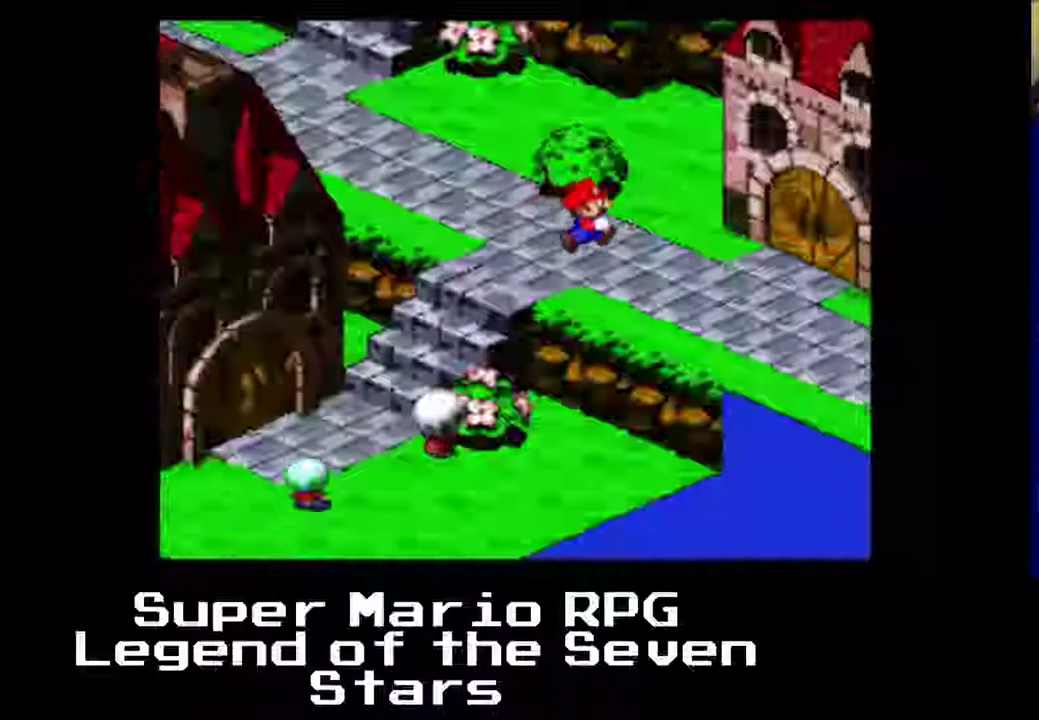
{"dt_ms": 500, "buttons": ["A", "X", "DPAD_UP", "DPAD_LEFT"], "left_stick": "center", "events": [[67, "DPAD_RIGHT", "up"], [67, "DPAD_UP", "down"], [183, "A", "up"], [333, "DPAD_LEFT", "down"], [450, "A", "down"]]}